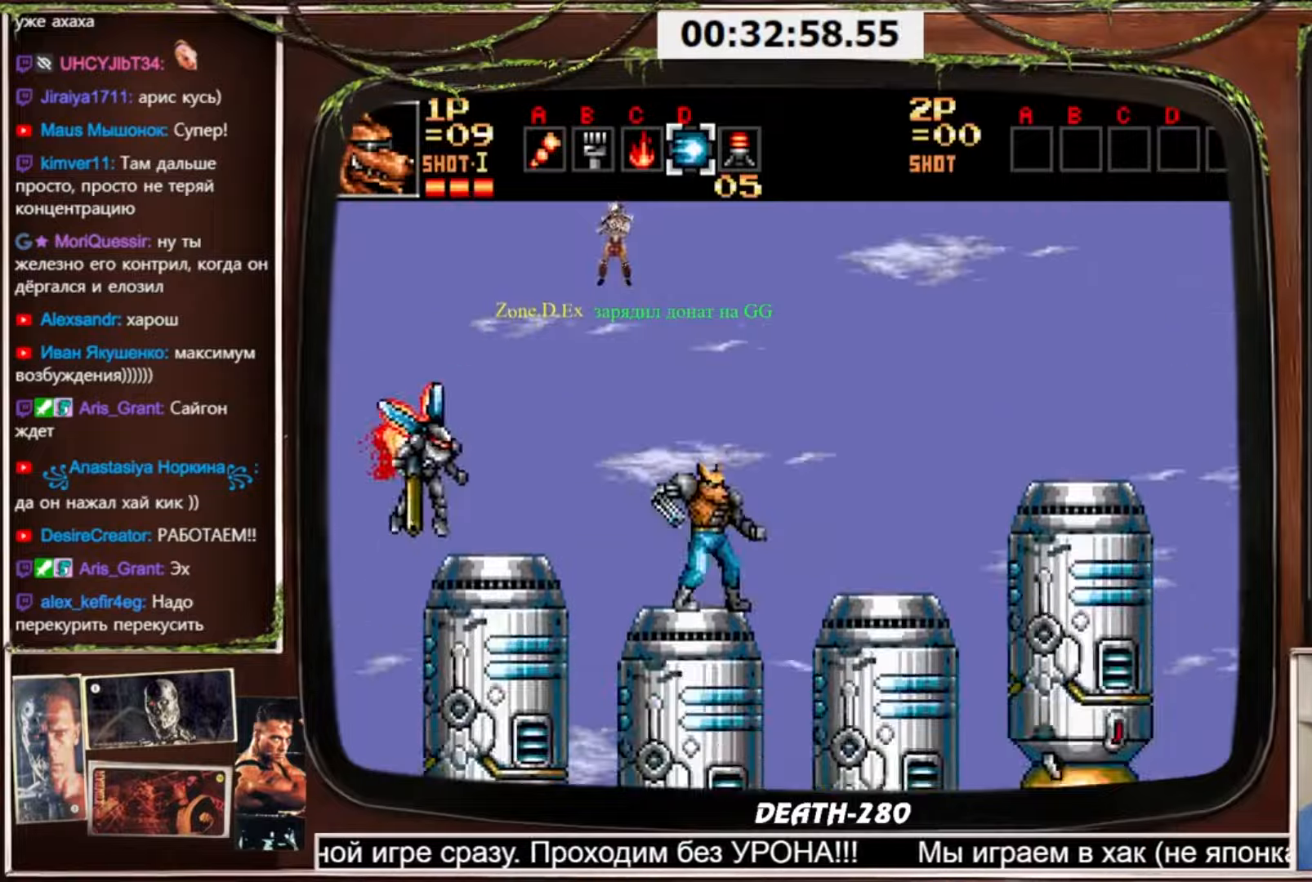
Gameplay with a controller (PlayStation layout); each line is a JSON object with the inputs held at the frame after it. "events" lists button and stick changes between this image and that frame as [ms after this image, input, new state], when the widget could be followed in between. Not read: L3 R3 other_buttons.
{"buttons": ["CROSS"], "events": [[100, "DPAD_RIGHT", "down"], [134, "DPAD_RIGHT", "up"], [267, "DPAD_LEFT", "down"], [300, "DPAD_LEFT", "up"]]}
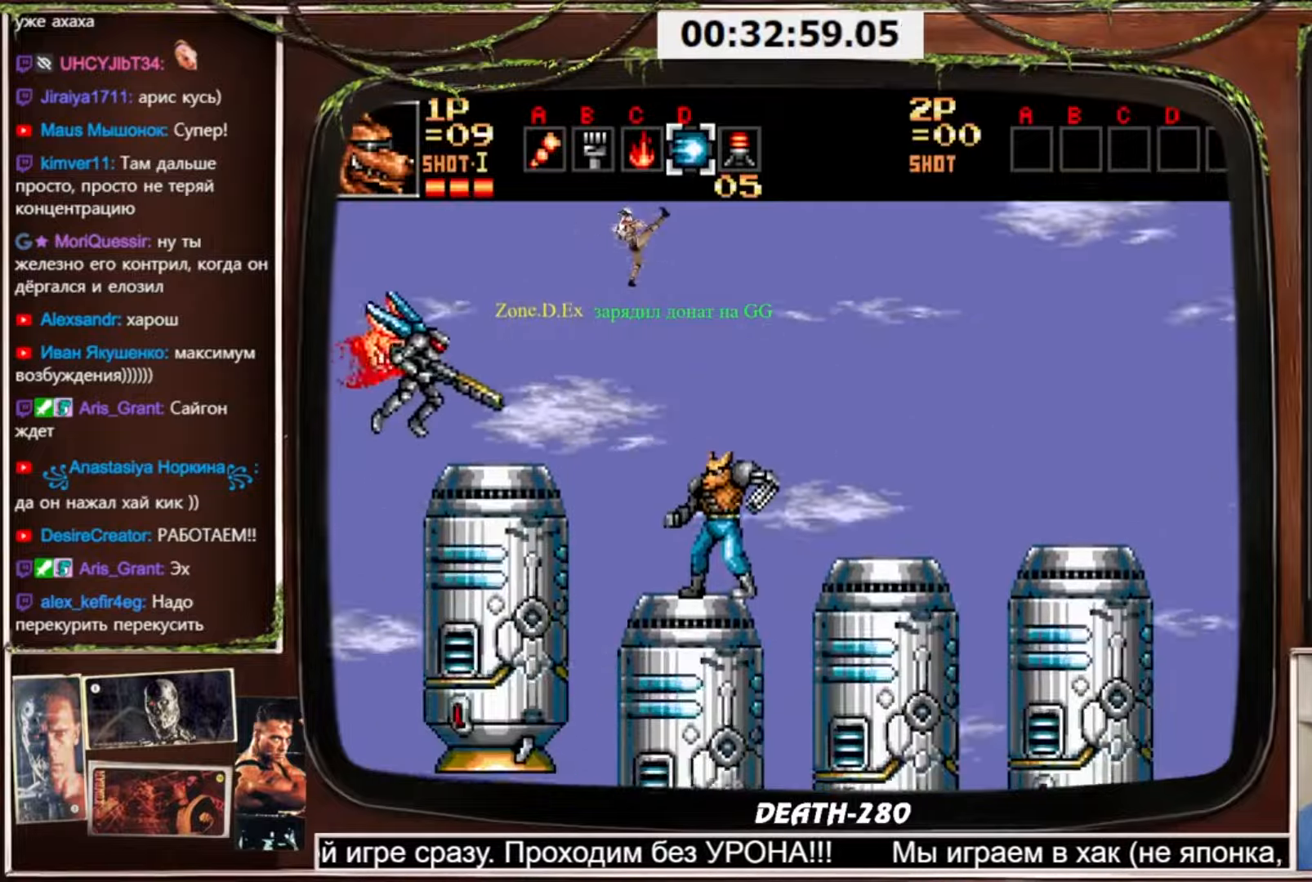
{"buttons": ["CROSS"], "events": []}
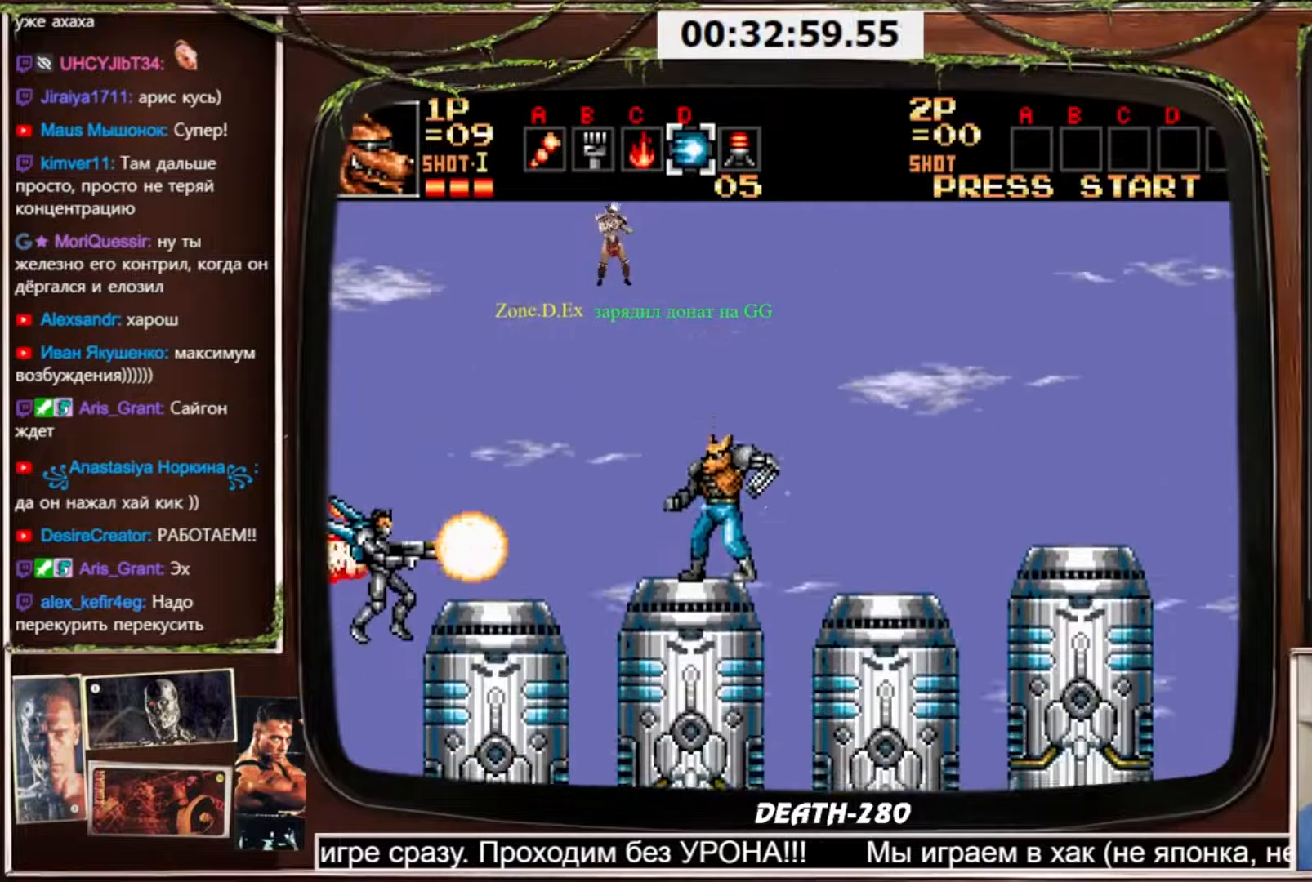
{"buttons": ["CROSS", "CIRCLE"], "events": [[234, "CIRCLE", "down"]]}
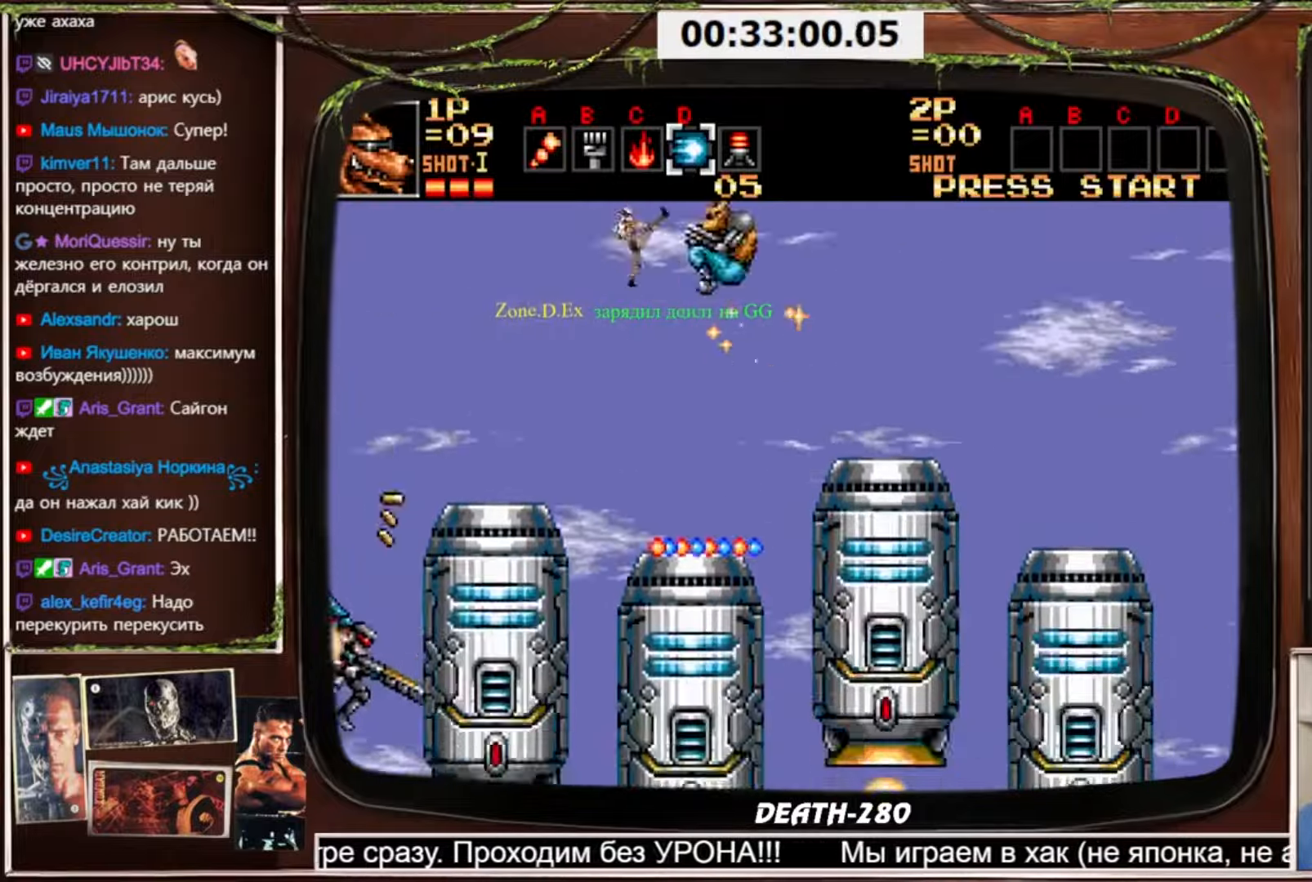
{"buttons": ["CROSS", "DPAD_RIGHT"], "events": [[100, "CIRCLE", "up"], [166, "DPAD_LEFT", "down"], [200, "DPAD_LEFT", "up"], [467, "DPAD_RIGHT", "down"]]}
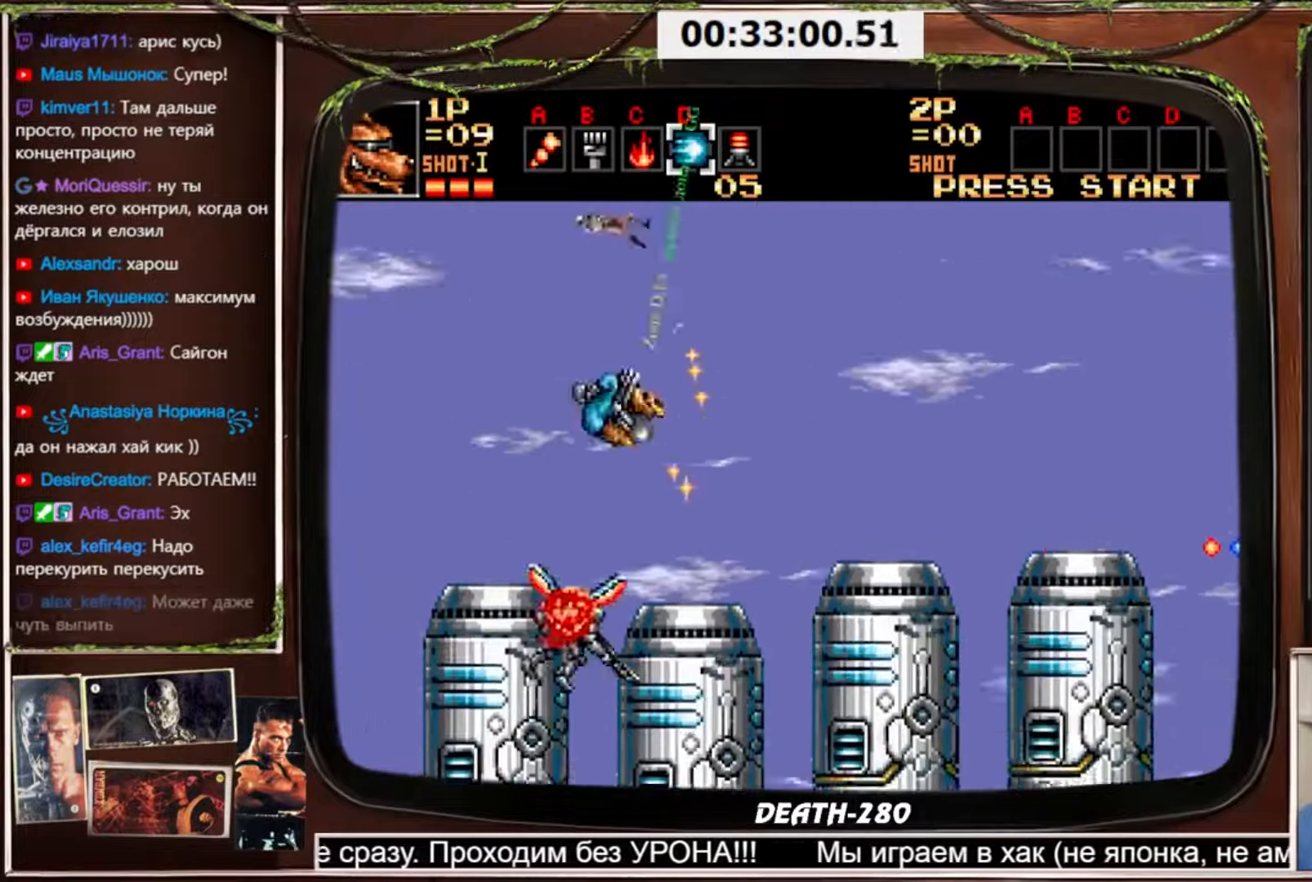
{"buttons": ["CROSS"], "events": [[233, "DPAD_RIGHT", "up"], [333, "DPAD_DOWN", "down"], [400, "DPAD_DOWN", "up"]]}
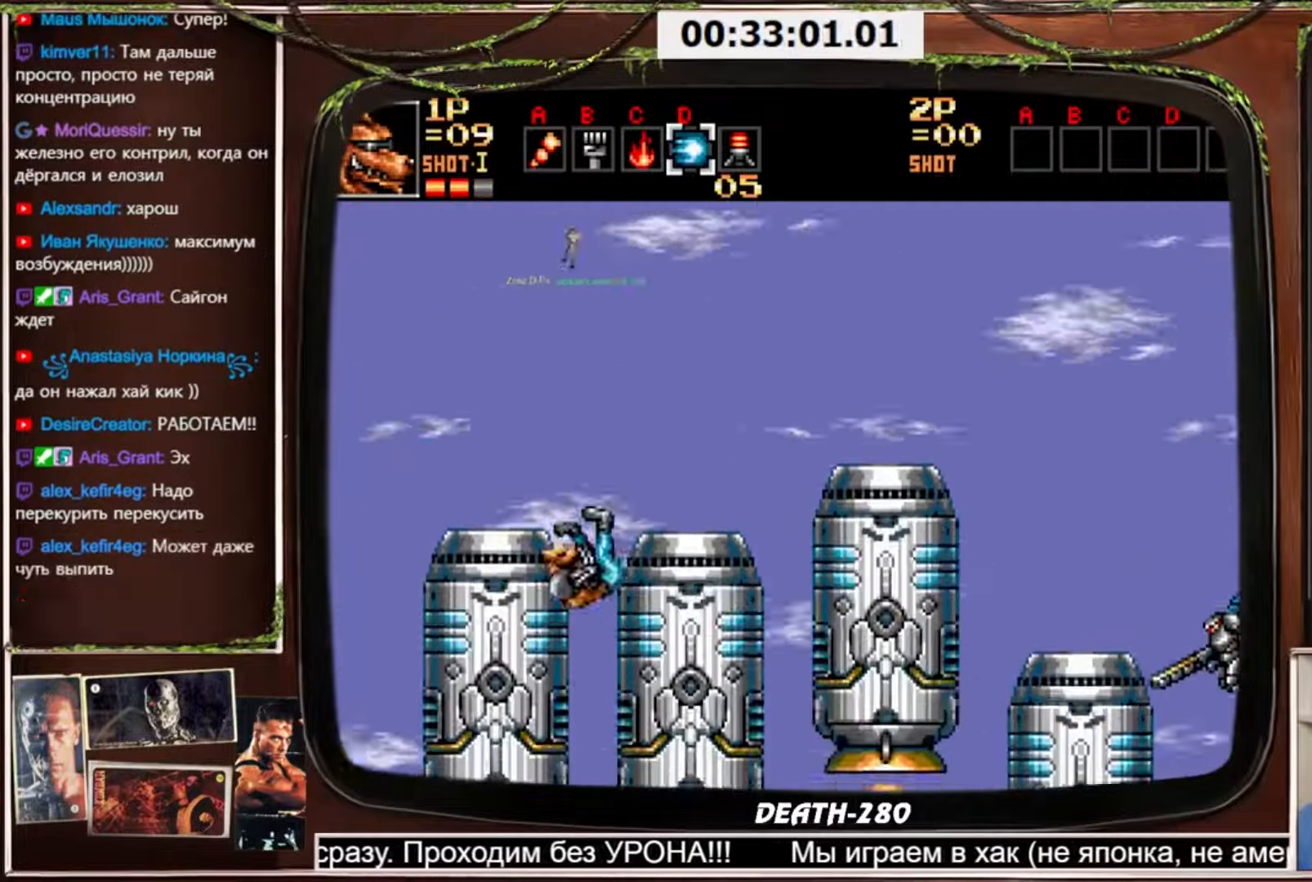
{"buttons": ["CROSS"], "events": []}
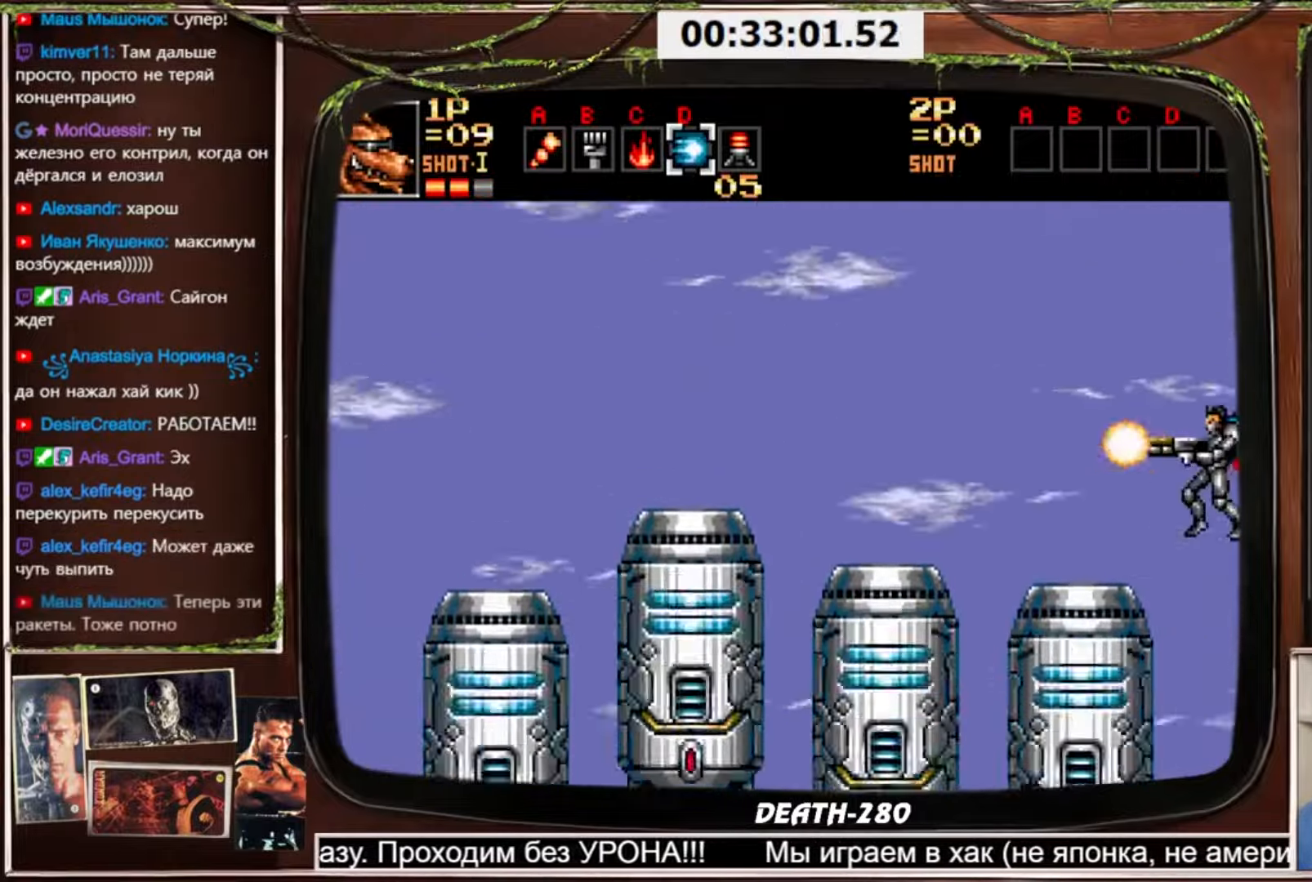
{"buttons": ["CROSS"], "events": []}
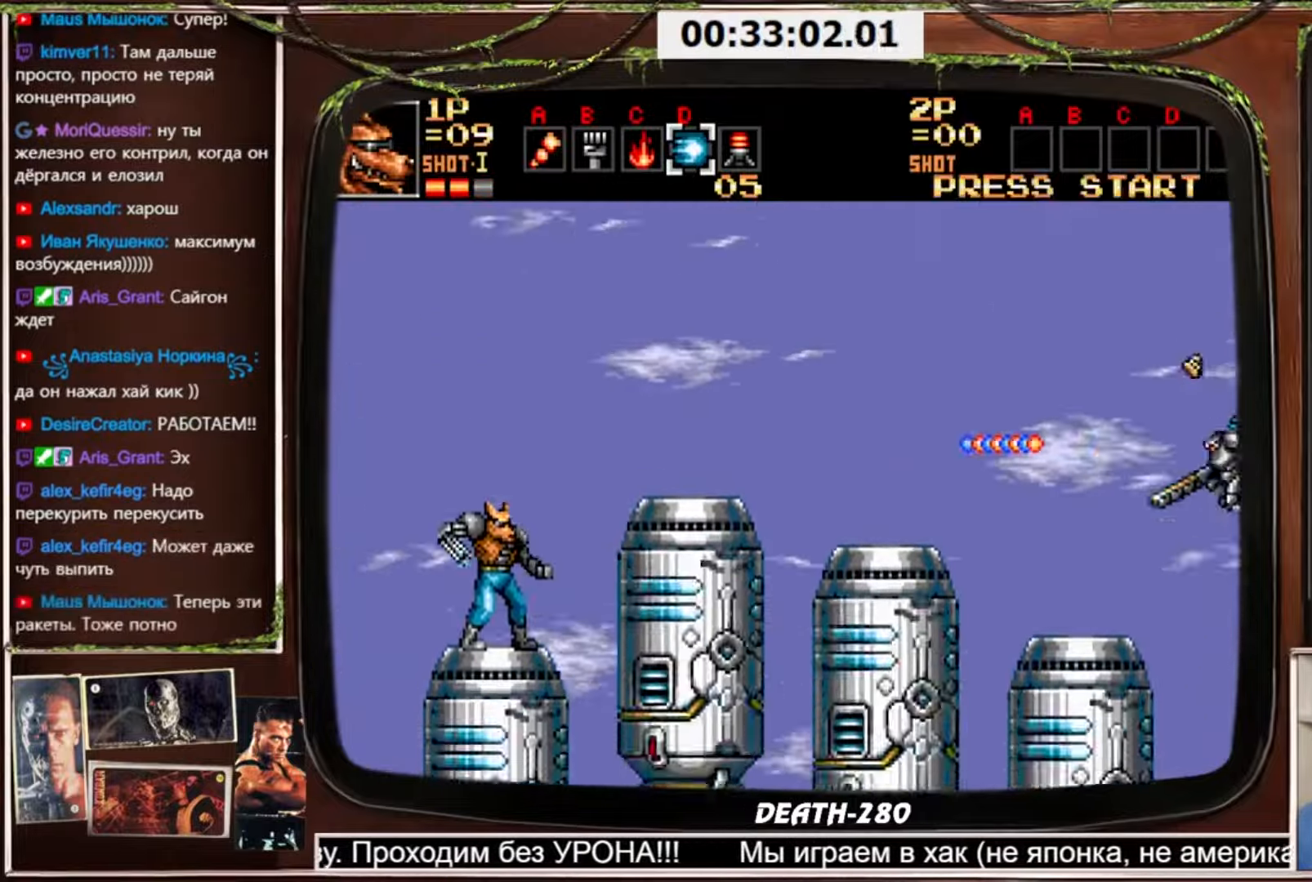
{"buttons": ["CROSS", "DPAD_DOWN"], "events": [[401, "DPAD_DOWN", "down"]]}
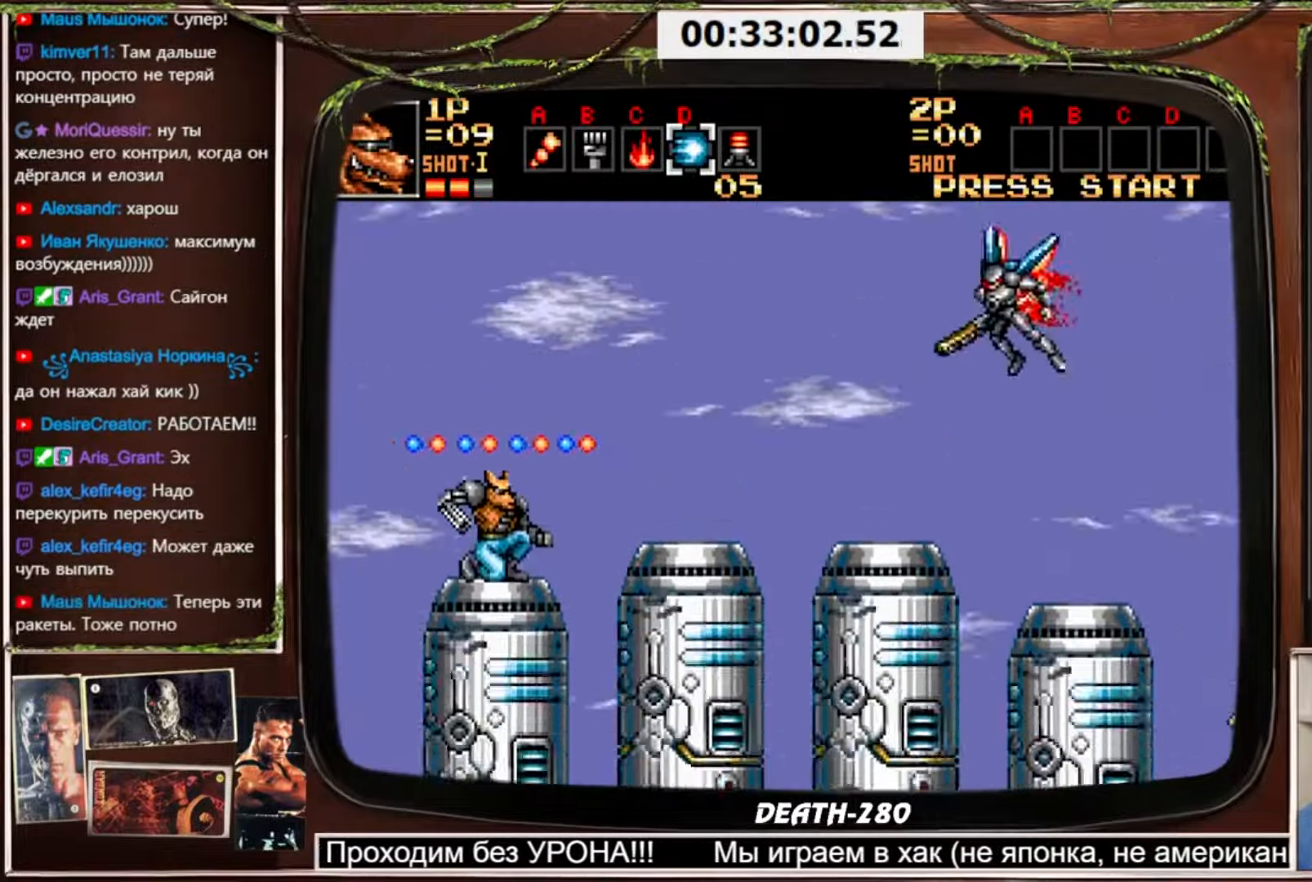
{"buttons": ["CROSS", "DPAD_DOWN"], "events": []}
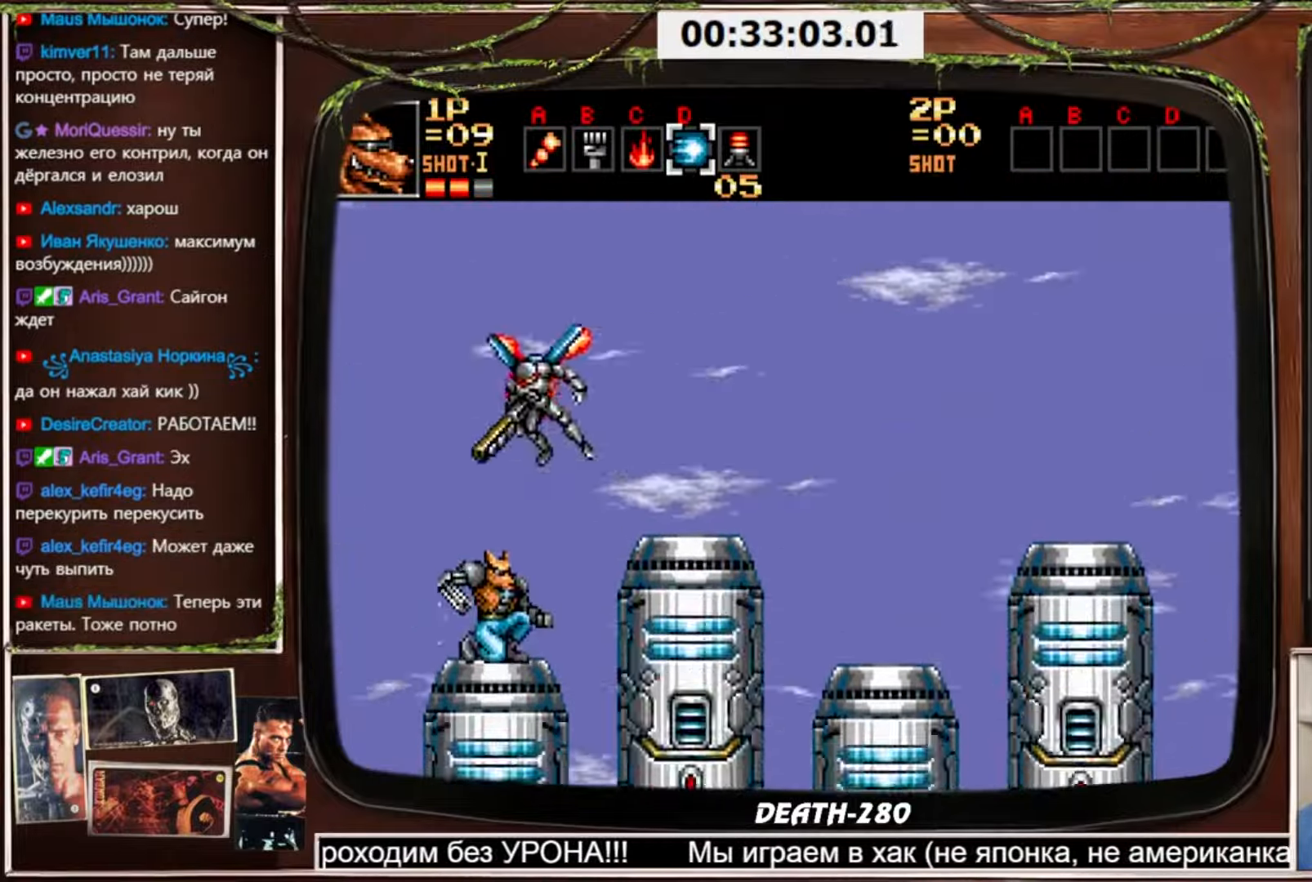
{"buttons": ["CROSS"], "events": [[67, "DPAD_DOWN", "up"], [167, "DPAD_LEFT", "down"], [200, "DPAD_LEFT", "up"]]}
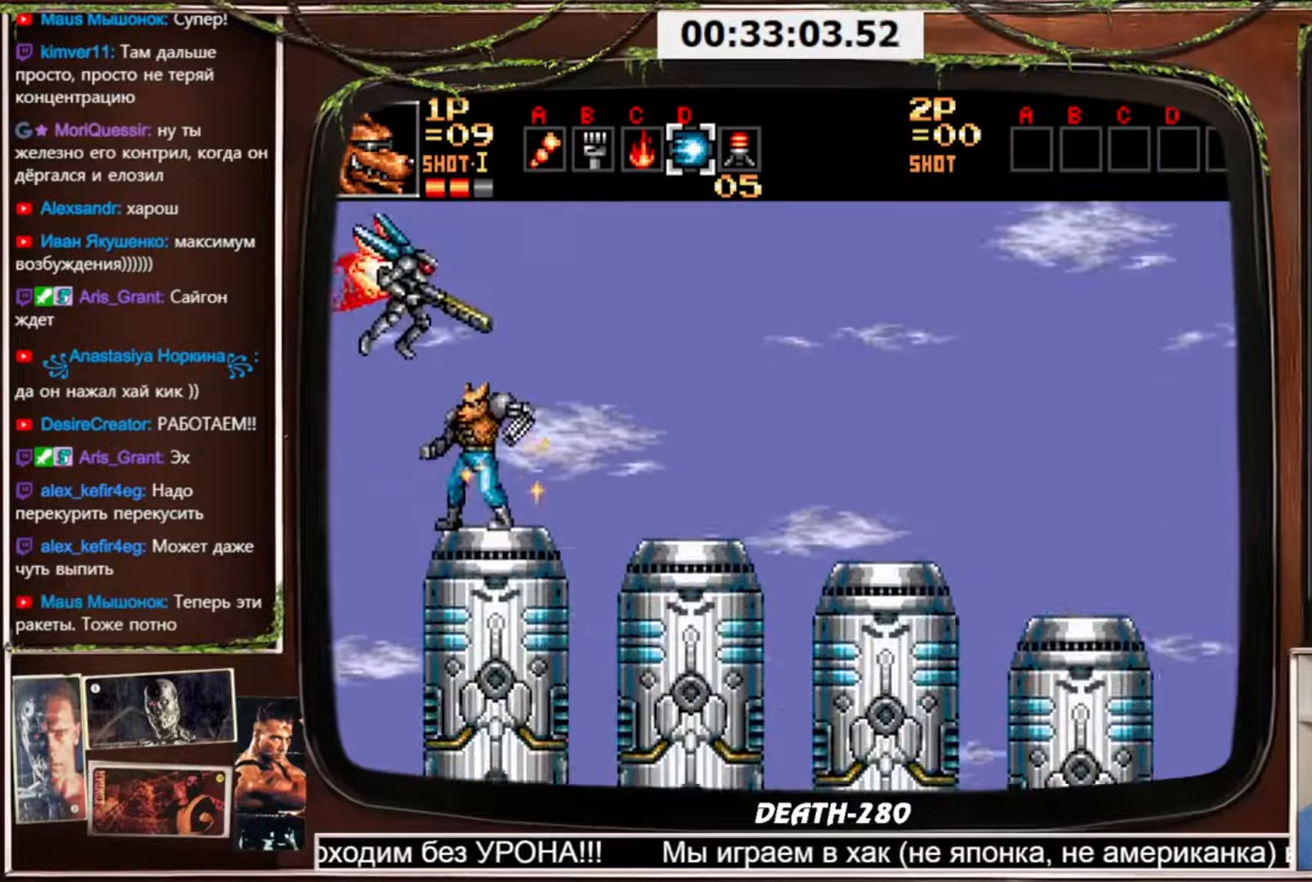
{"buttons": ["CROSS", "DPAD_DOWN"], "events": [[133, "CROSS", "up"], [200, "CROSS", "down"], [200, "DPAD_DOWN", "down"]]}
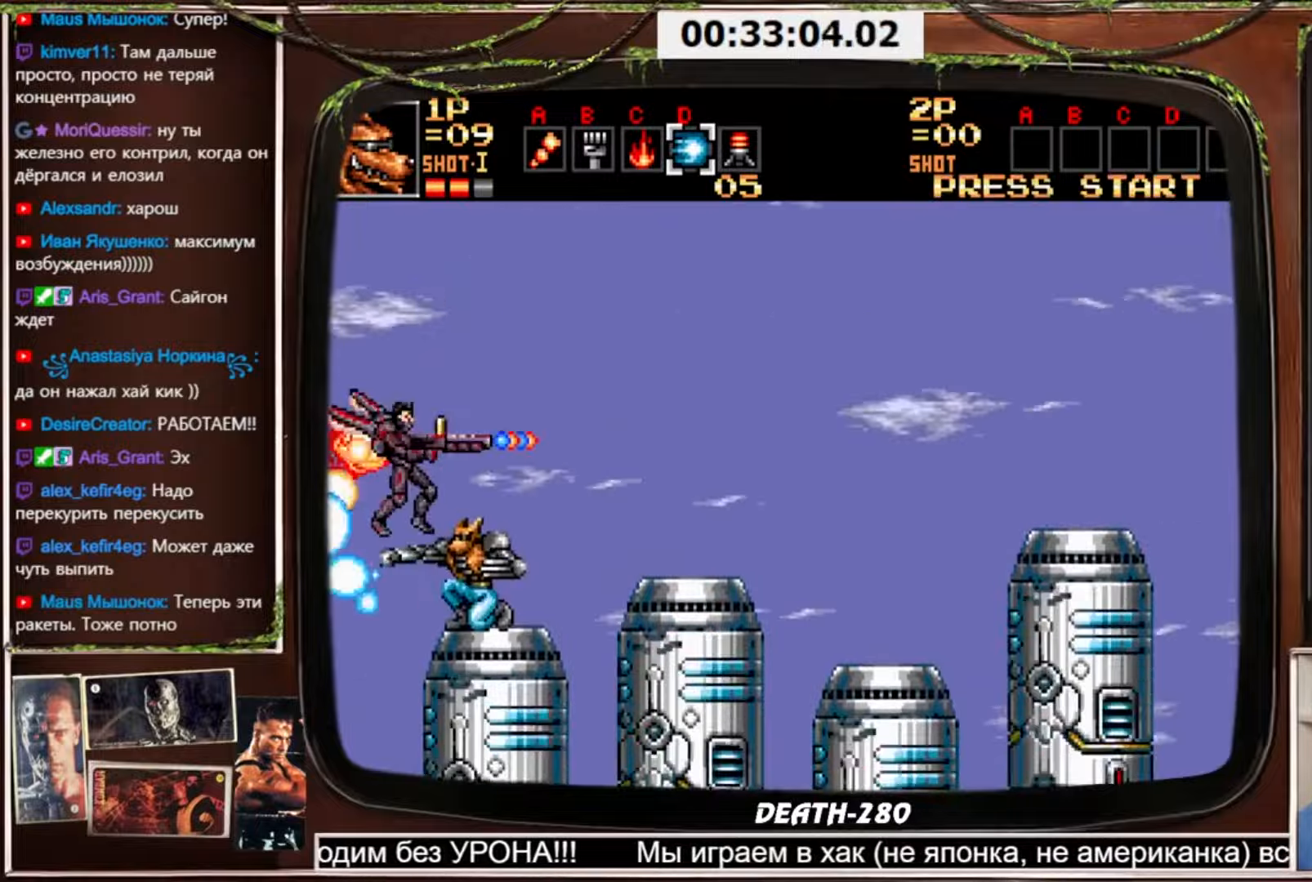
{"buttons": ["CROSS", "DPAD_DOWN", "DPAD_RIGHT"], "events": [[501, "DPAD_RIGHT", "down"]]}
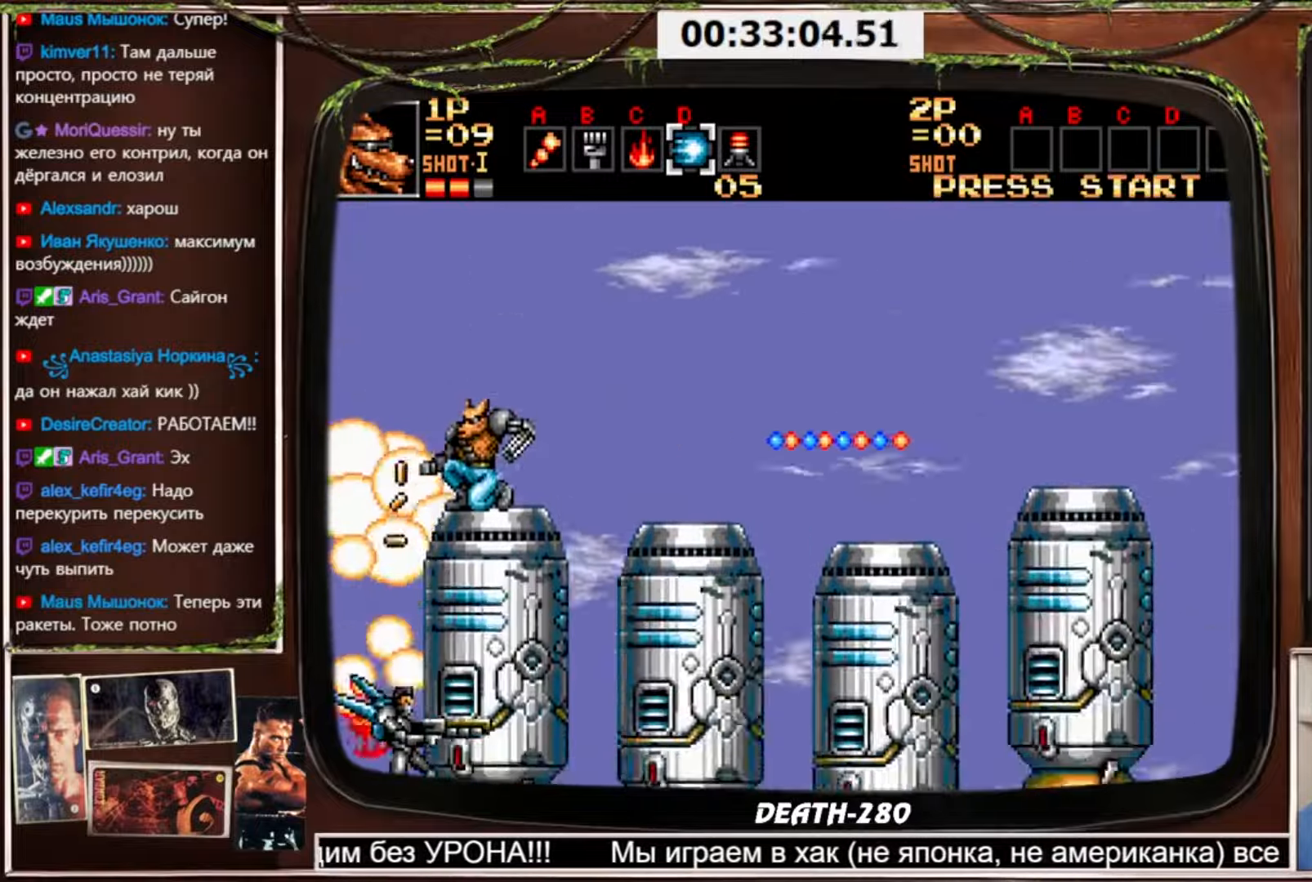
{"buttons": ["CROSS"], "events": [[33, "DPAD_DOWN", "up"], [100, "DPAD_RIGHT", "up"]]}
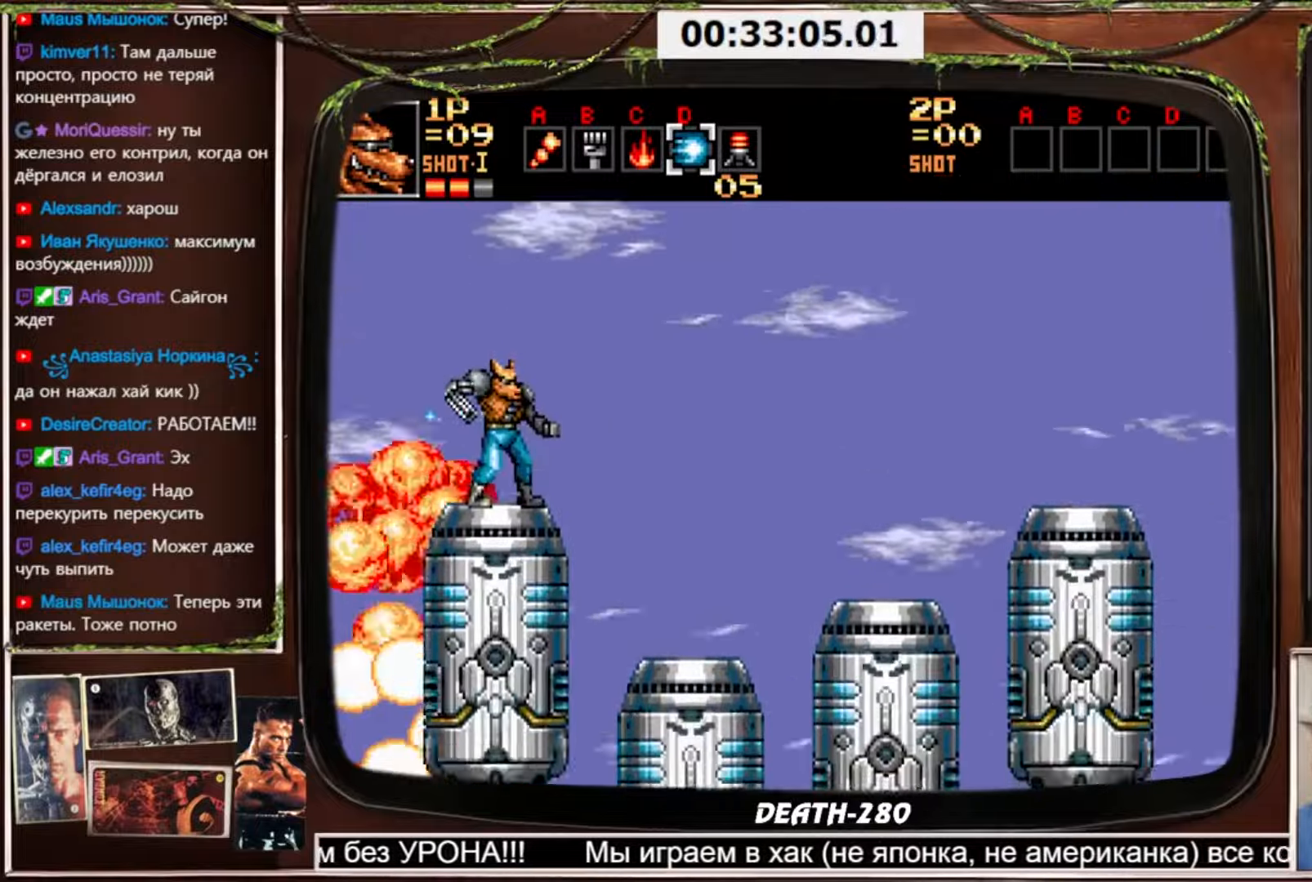
{"buttons": ["CROSS"], "events": []}
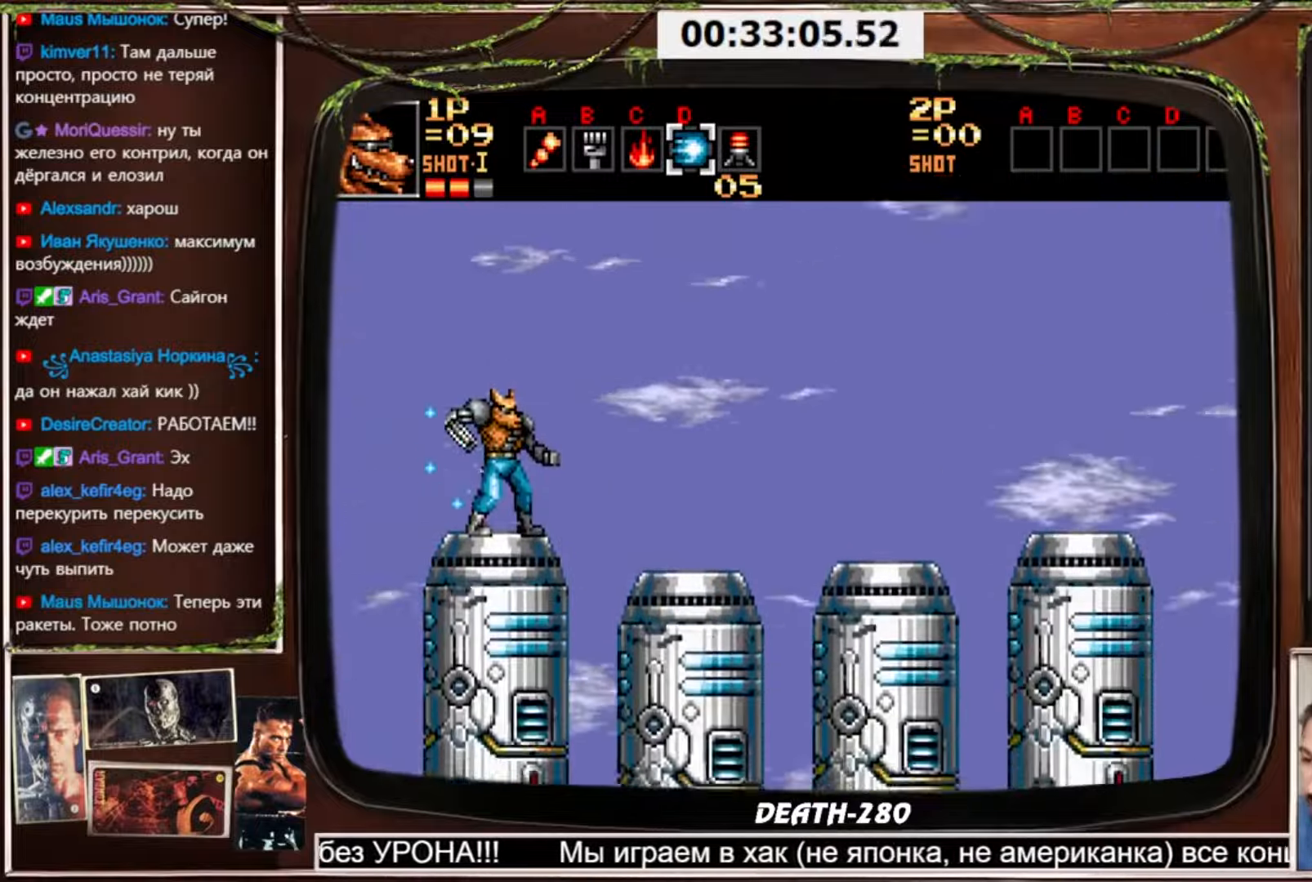
{"buttons": ["CROSS", "DPAD_DOWN"], "events": [[333, "DPAD_DOWN", "down"]]}
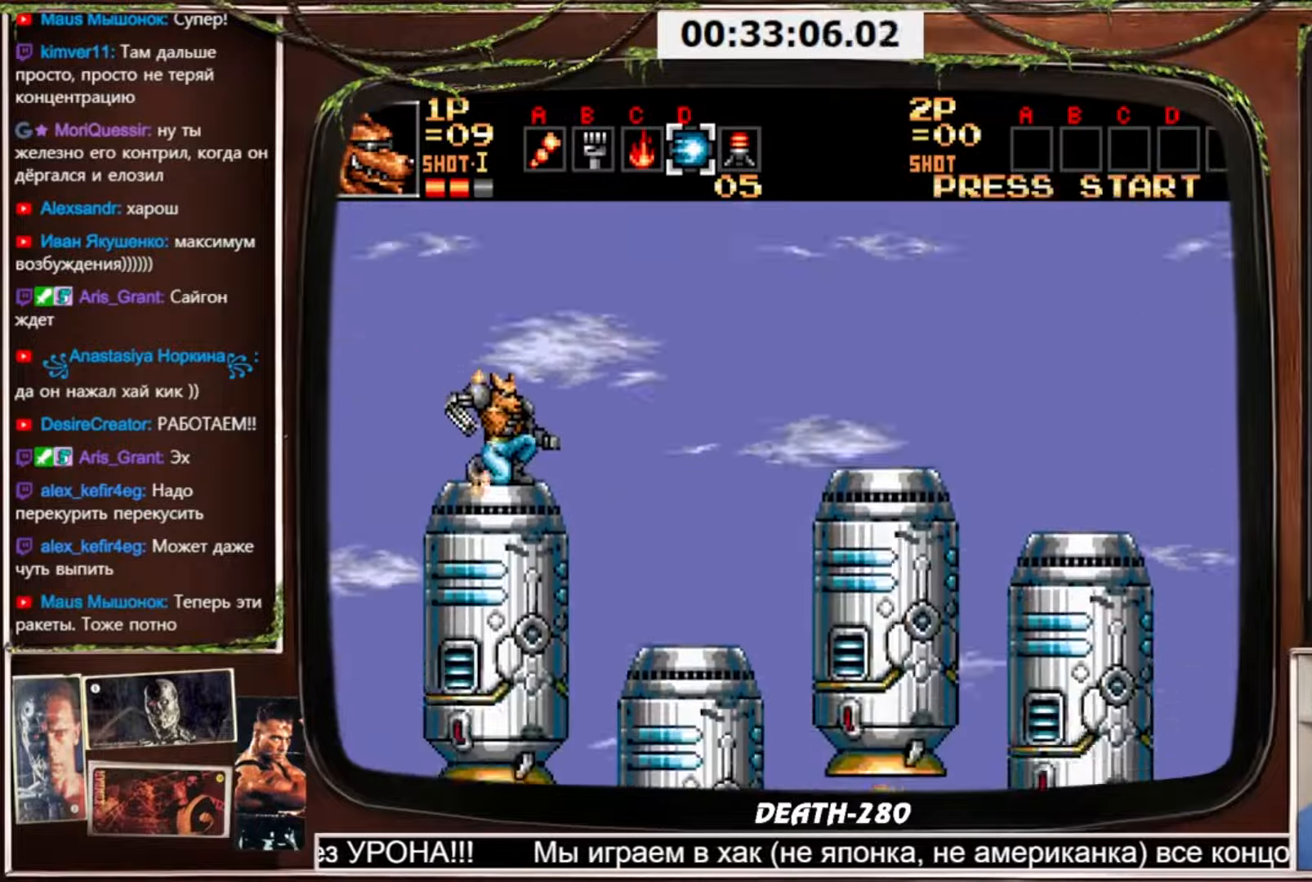
{"buttons": ["CROSS", "DPAD_DOWN"], "events": []}
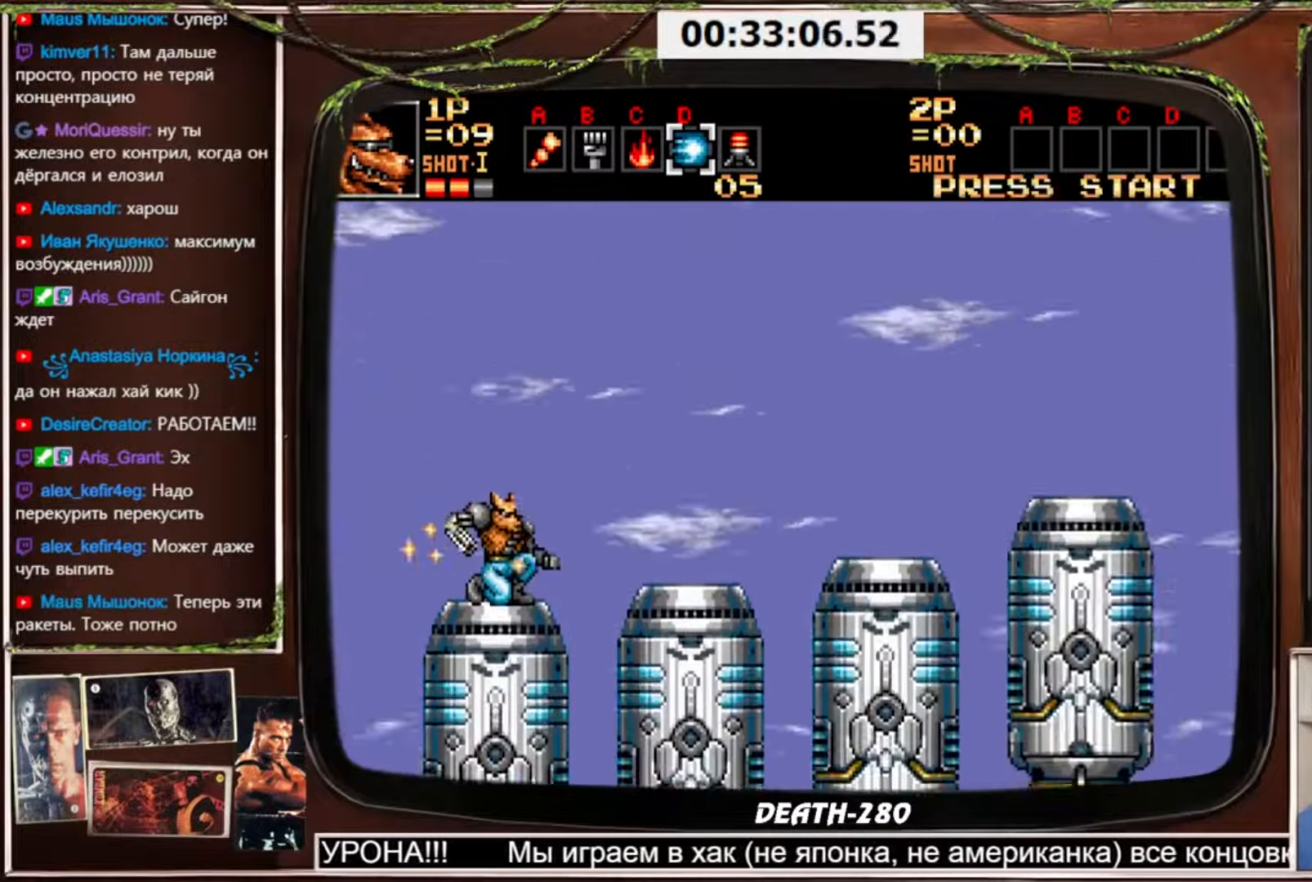
{"buttons": ["CROSS", "DPAD_DOWN"], "events": []}
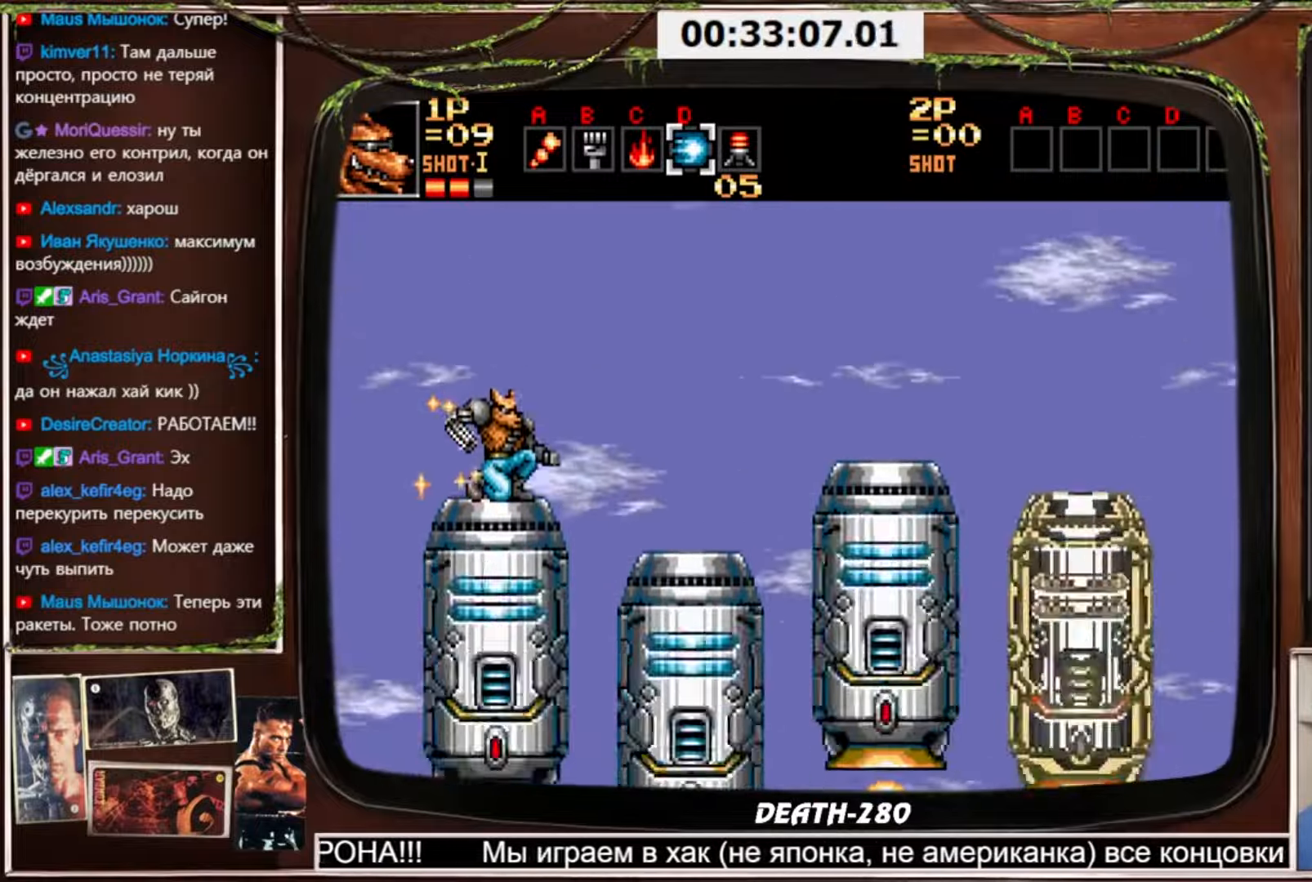
{"buttons": ["CROSS", "DPAD_DOWN"], "events": []}
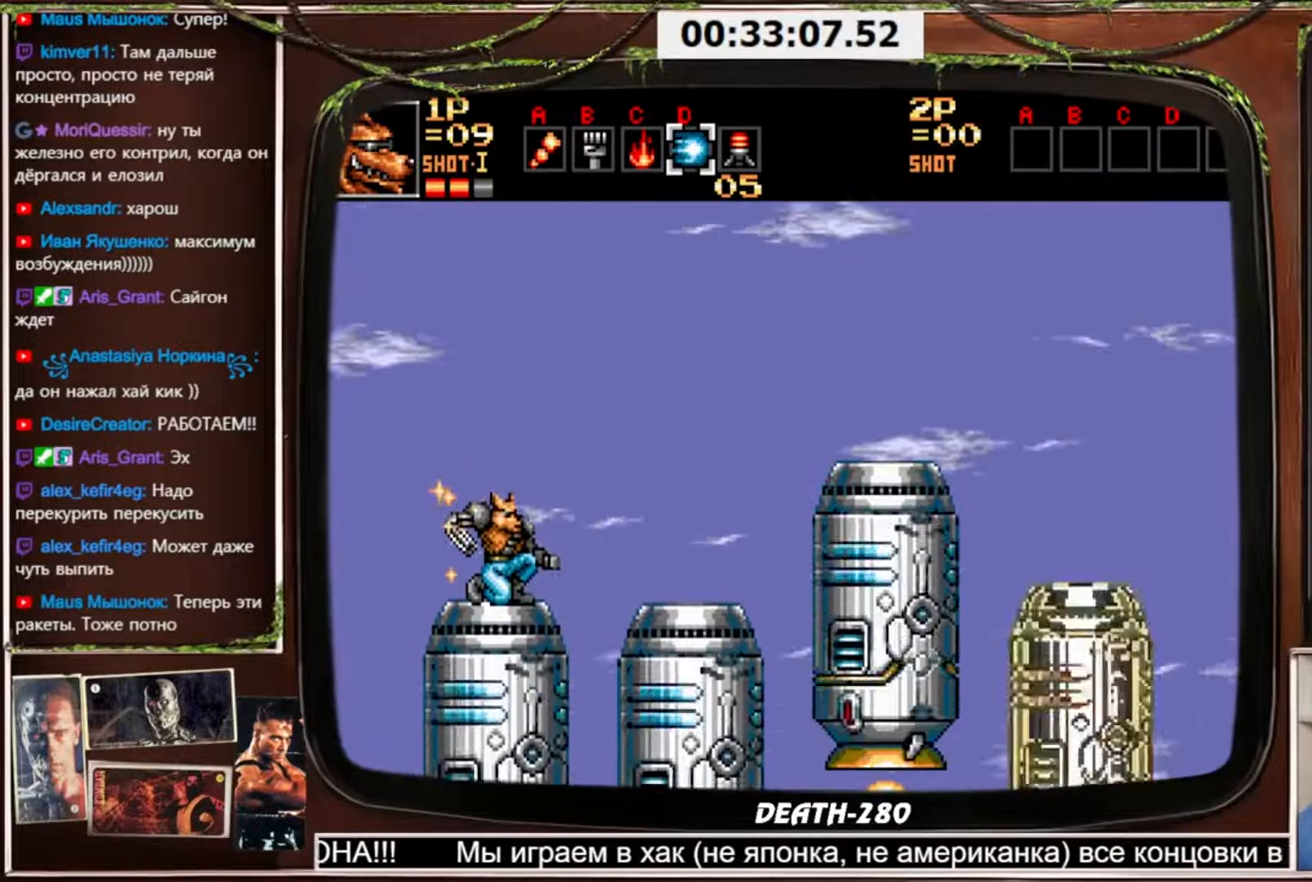
{"buttons": ["CROSS", "DPAD_DOWN"], "events": []}
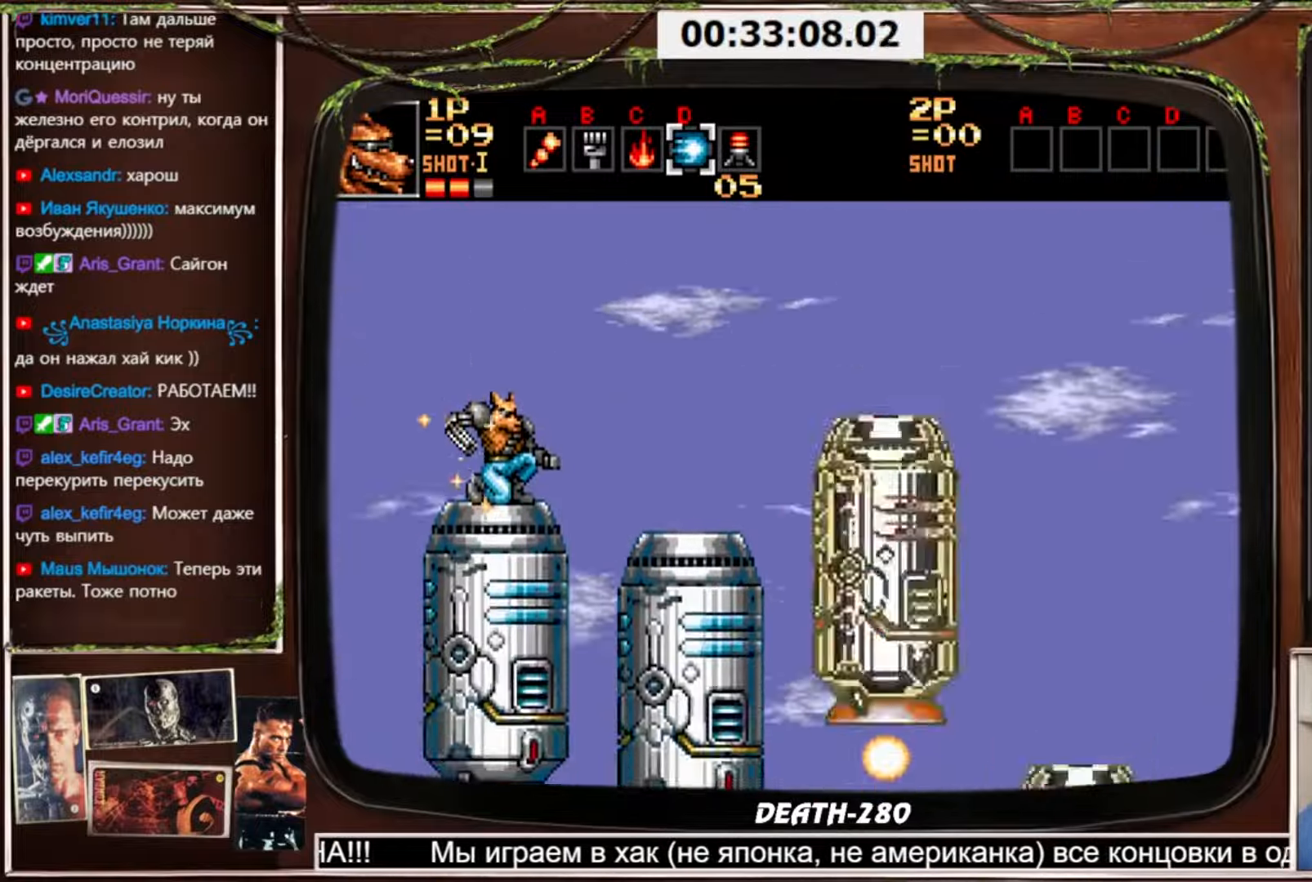
{"buttons": [], "events": [[267, "CROSS", "up"], [367, "DPAD_DOWN", "up"]]}
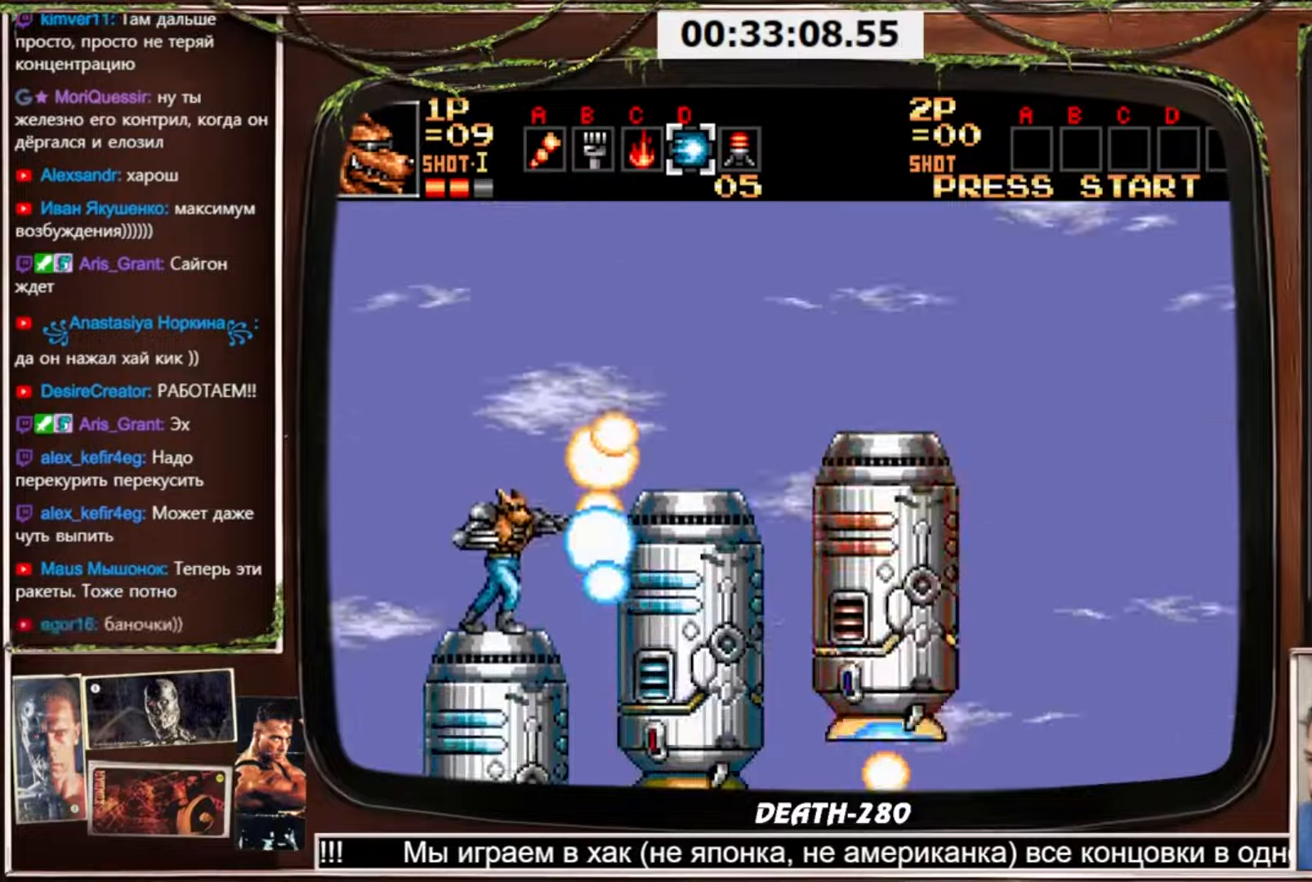
{"buttons": [], "events": []}
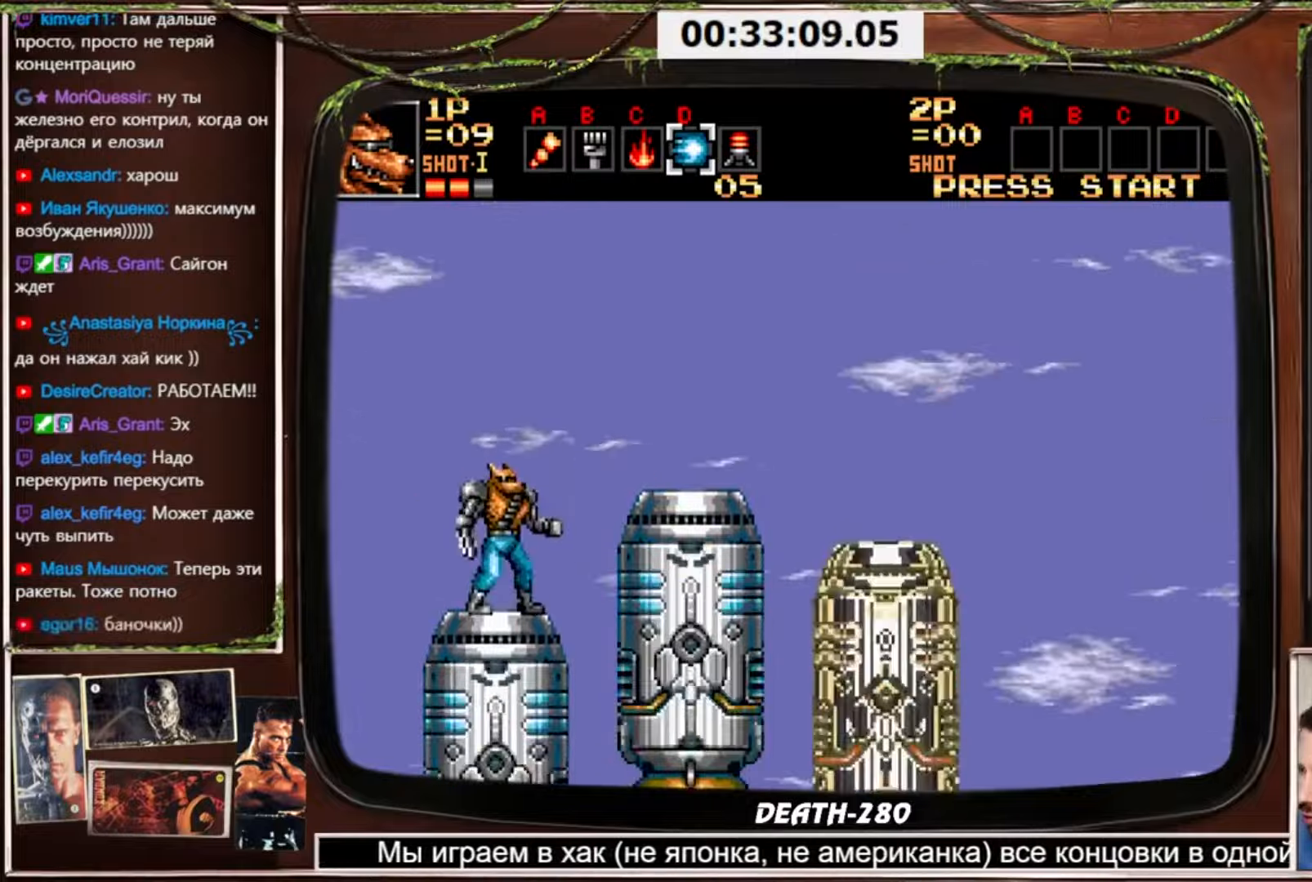
{"buttons": [], "events": []}
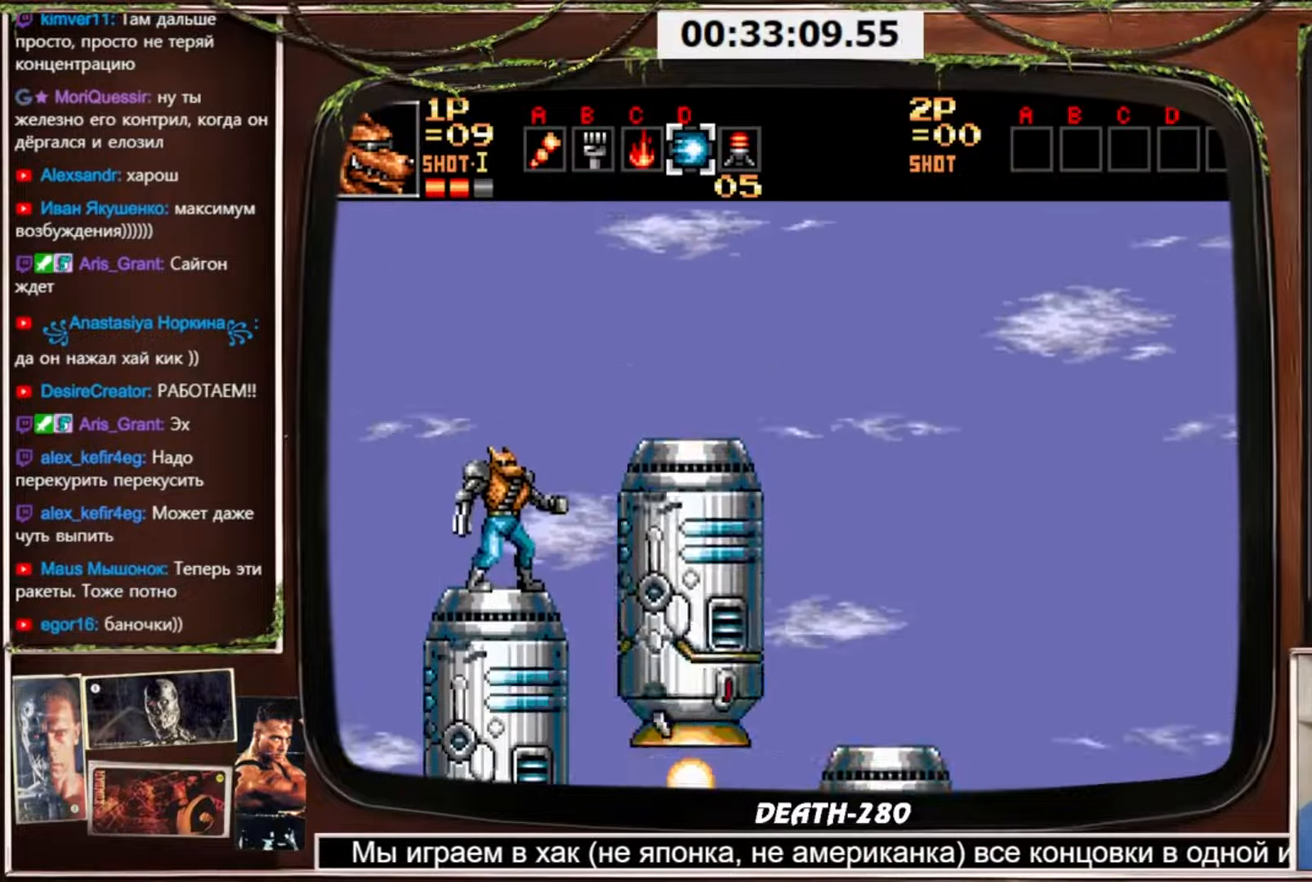
{"buttons": [], "events": []}
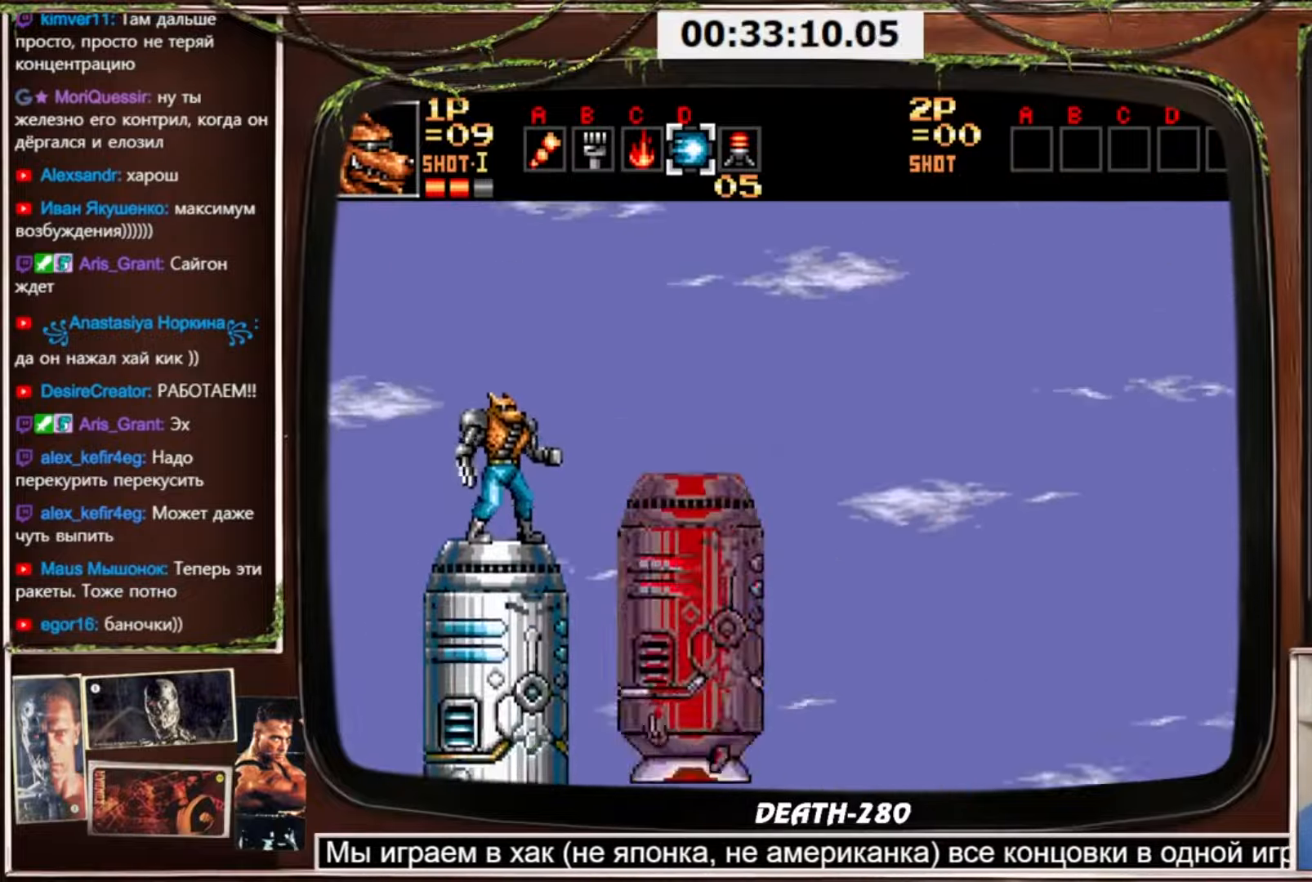
{"buttons": [], "events": []}
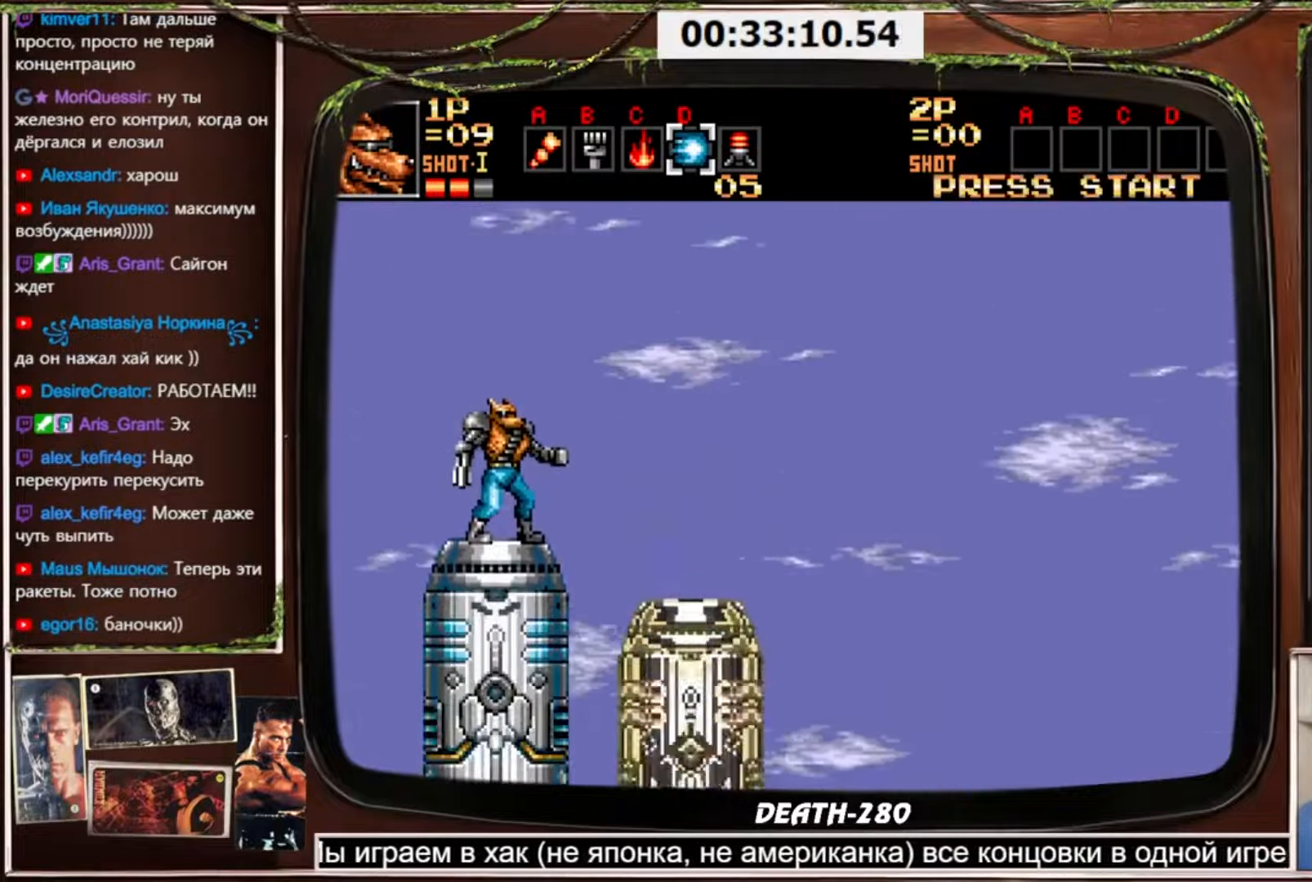
{"buttons": [], "events": []}
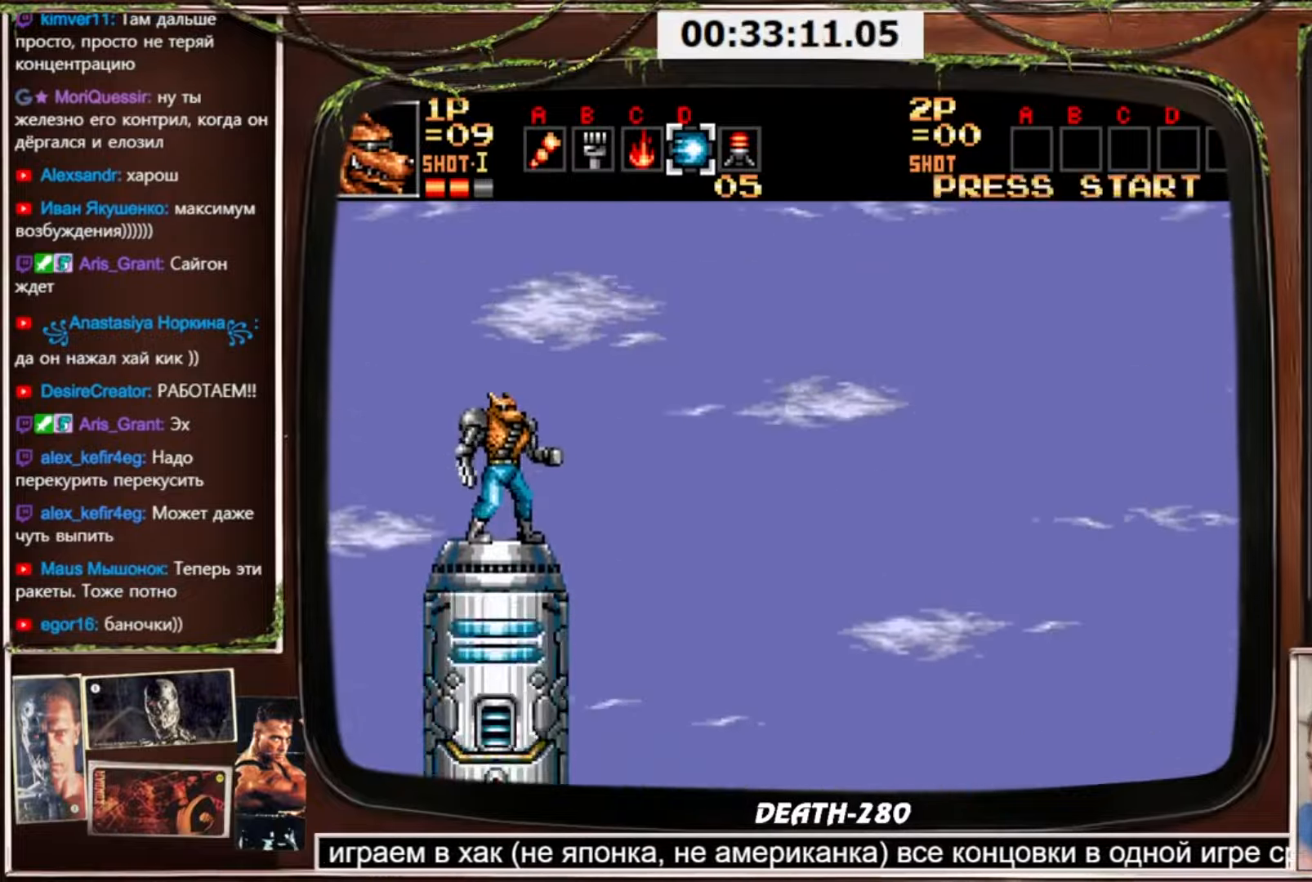
{"buttons": ["CIRCLE"], "events": [[501, "CIRCLE", "down"]]}
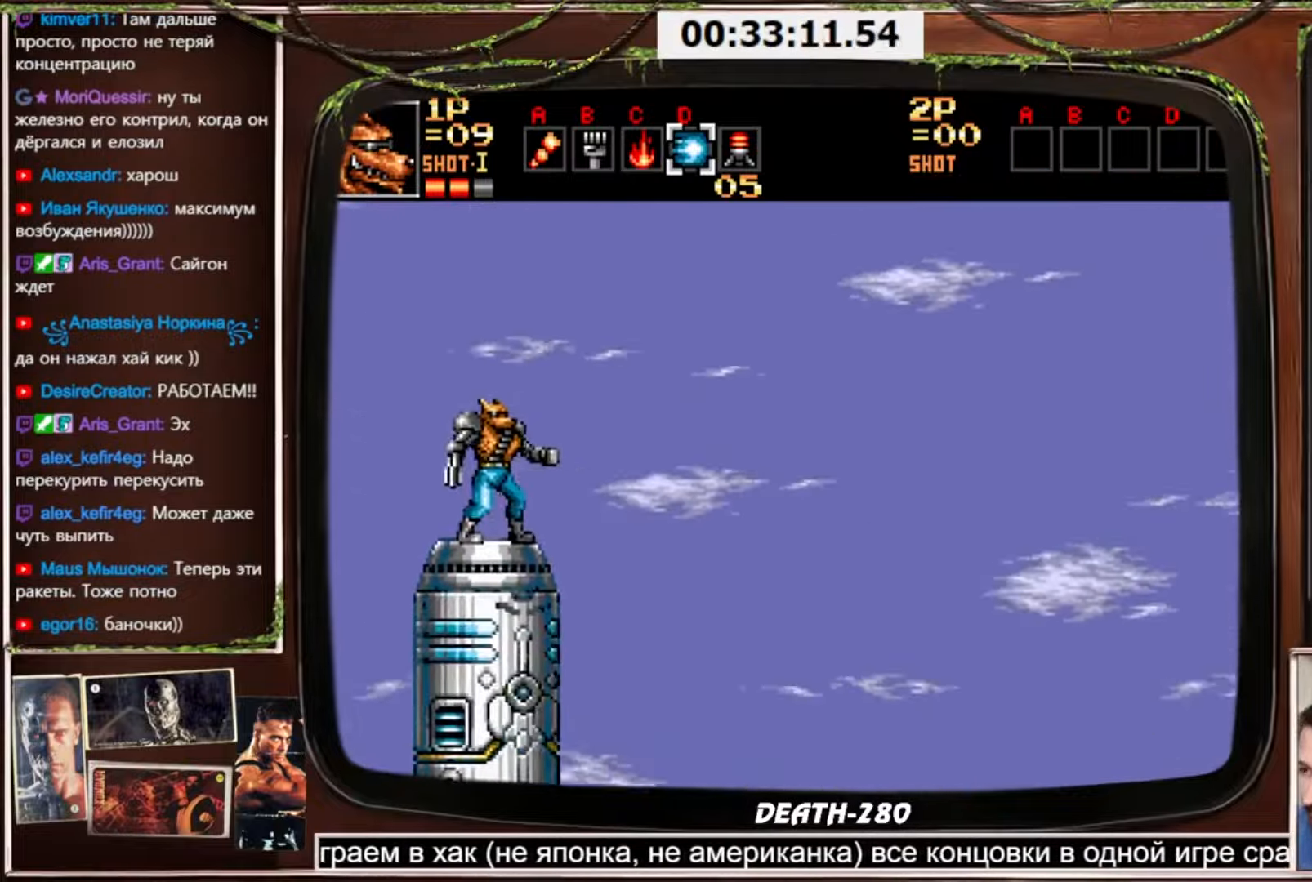
{"buttons": ["CIRCLE"], "events": []}
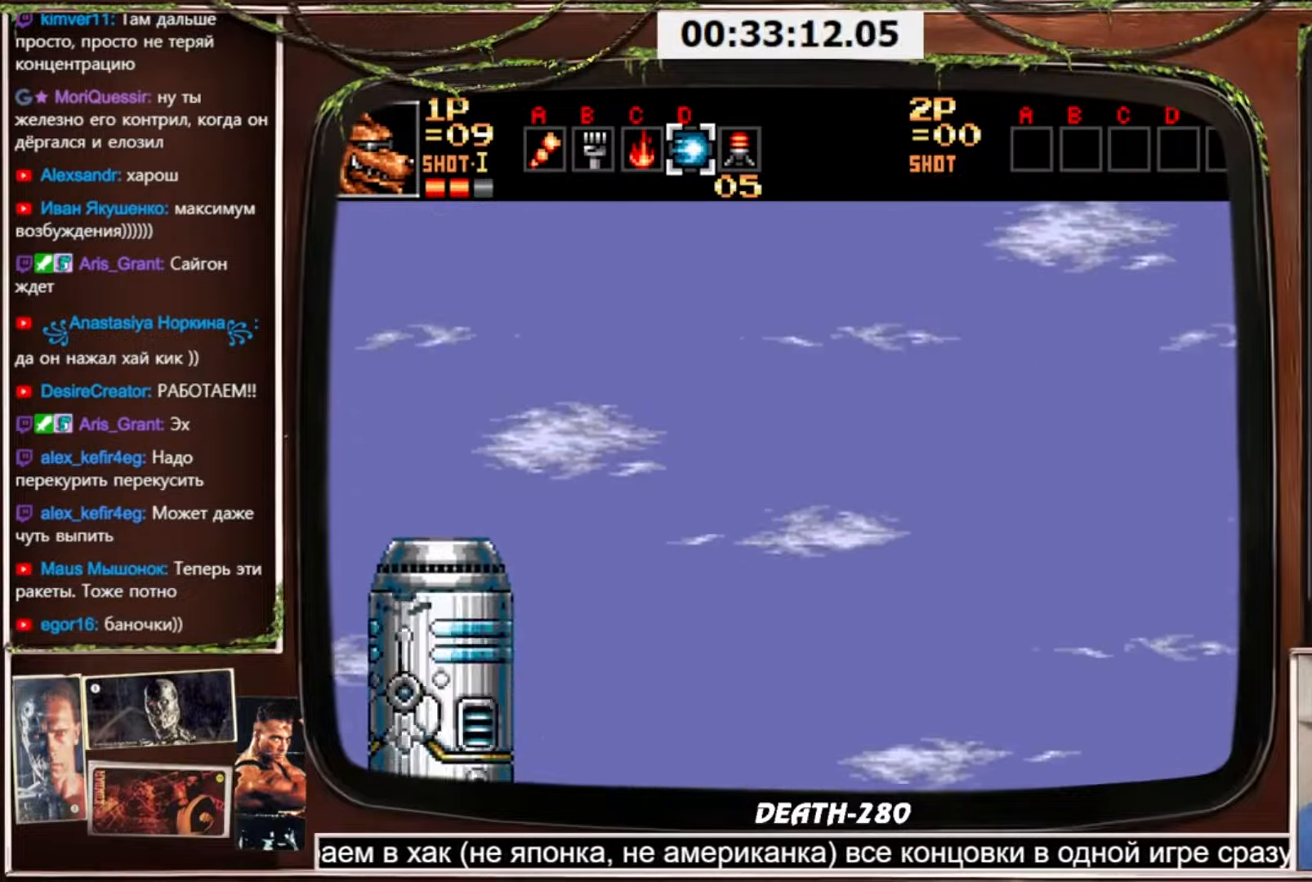
{"buttons": [], "events": [[167, "CIRCLE", "up"], [167, "DPAD_LEFT", "down"], [301, "DPAD_LEFT", "up"]]}